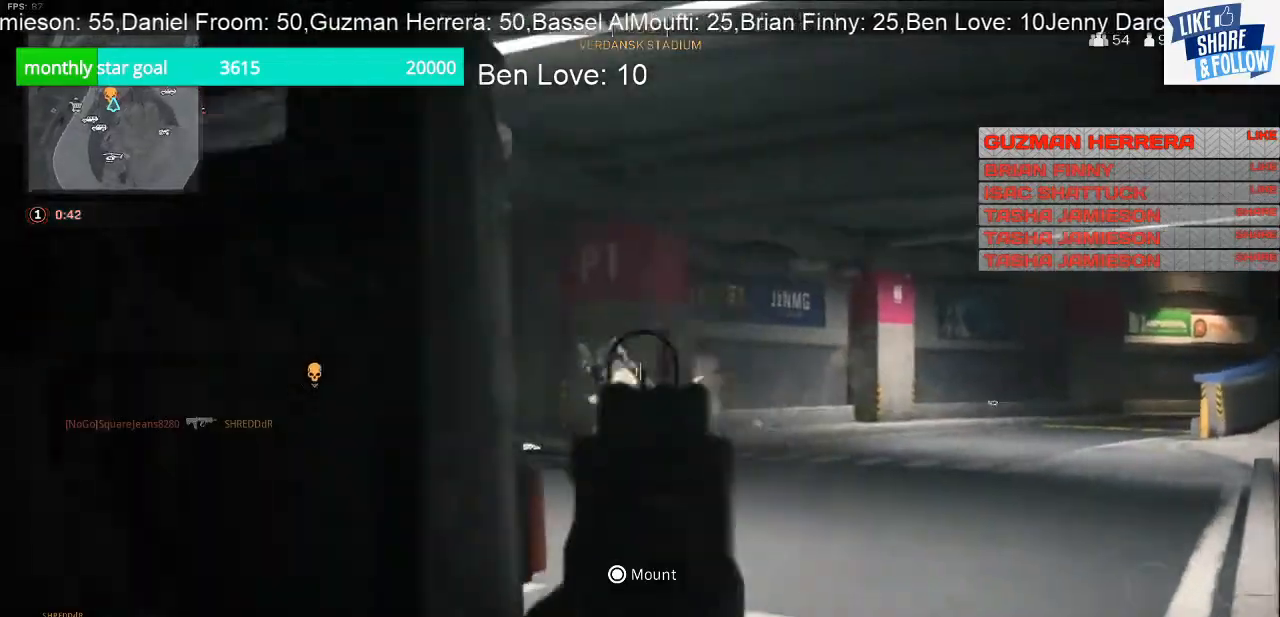
Gameplay with a controller (PlayStation layout); each line is a JSON object with the inputs held at the frame after it. "events" lists button and stick changes between this image and that frame as [ms after this image, input, new state], when the widget could be followed in between. Not read: L3.
{"buttons": ["L2", "R2"], "left_stick": "right", "right_stick": "down-left"}
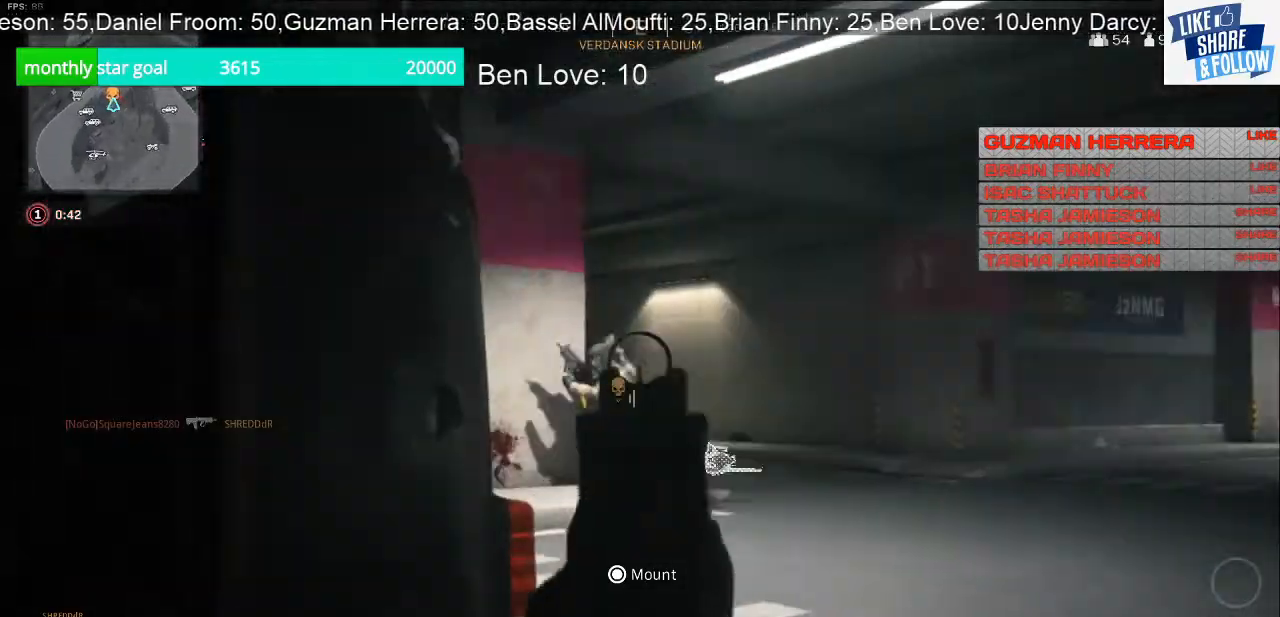
{"buttons": ["L2", "R1", "R2"], "left_stick": "right", "right_stick": "right"}
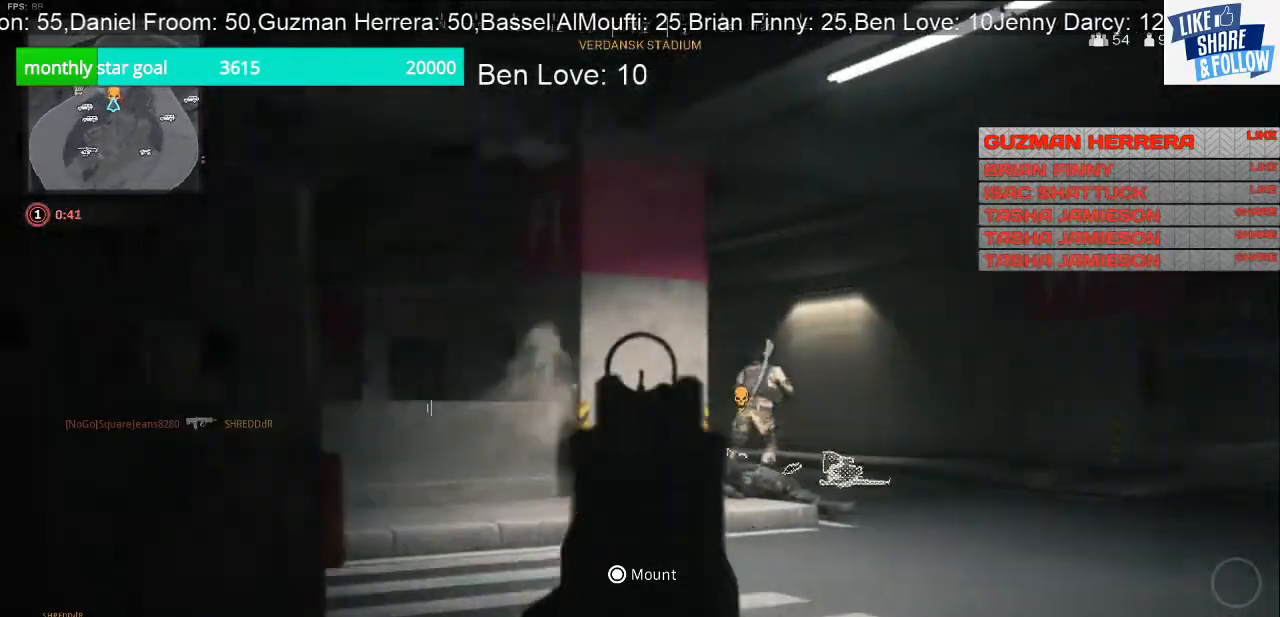
{"buttons": ["L2"], "left_stick": "down", "right_stick": "down", "events": [[67, "R1", "up"], [100, "R2", "up"], [100, "left_stick", "down-right"], [133, "R1", "down"], [133, "R2", "down"], [200, "R1", "up"], [267, "R2", "up"], [267, "right_stick", "down-right"], [300, "left_stick", "down-left"], [367, "R2", "down"], [367, "left_stick", "left"], [367, "right_stick", "down"], [467, "R2", "up"], [500, "left_stick", "down"]]}
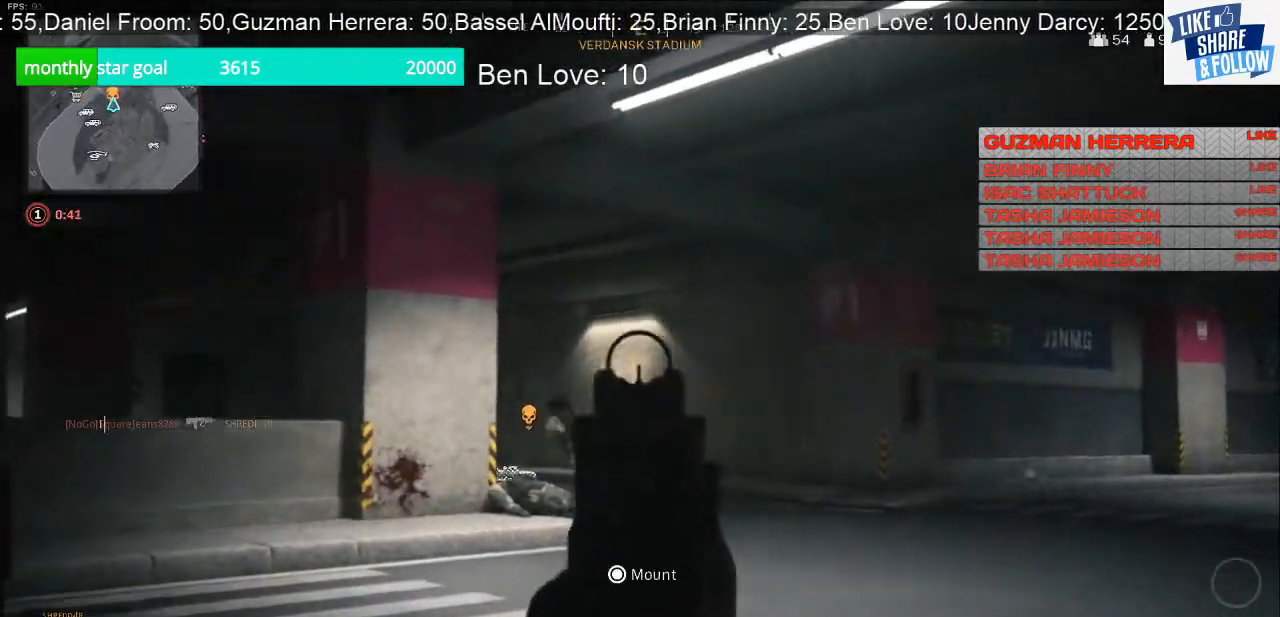
{"buttons": [], "left_stick": "left", "right_stick": "center", "events": [[33, "R2", "down"], [100, "left_stick", "down-left"], [167, "R2", "up"], [167, "right_stick", "down-left"], [200, "left_stick", "left"], [267, "R2", "down"], [400, "R2", "up"], [400, "right_stick", "center"], [433, "L2", "up"]]}
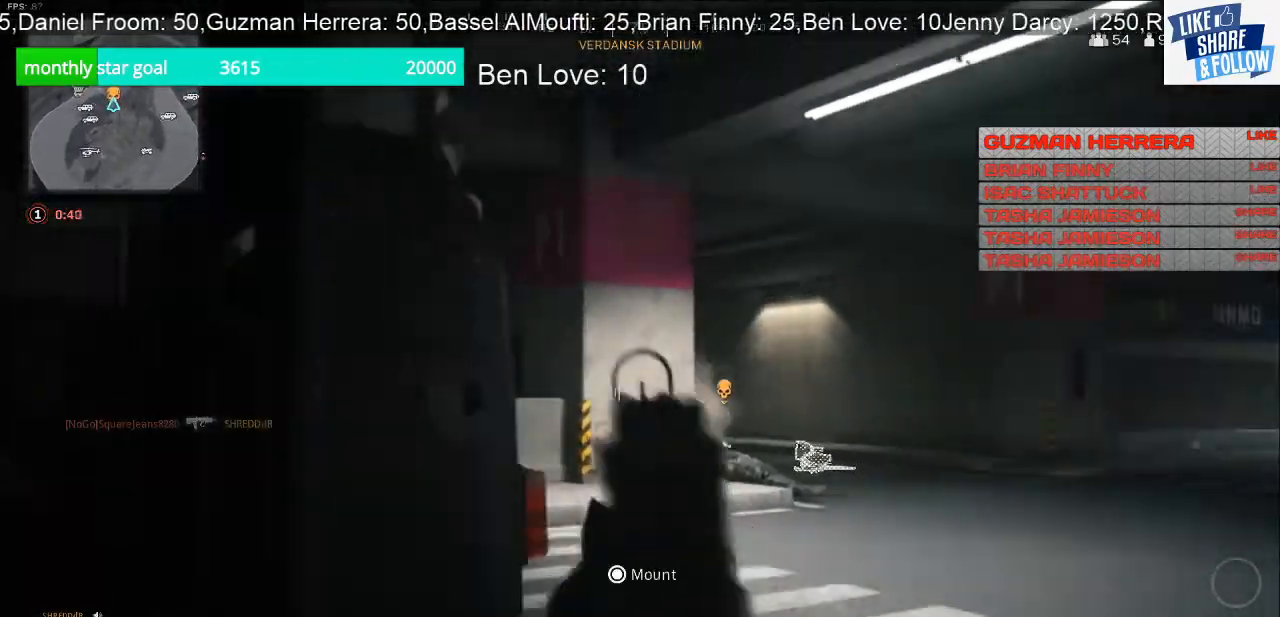
{"buttons": [], "left_stick": "up-left", "right_stick": "down-left", "events": [[233, "right_stick", "down-left"], [367, "left_stick", "up-left"]]}
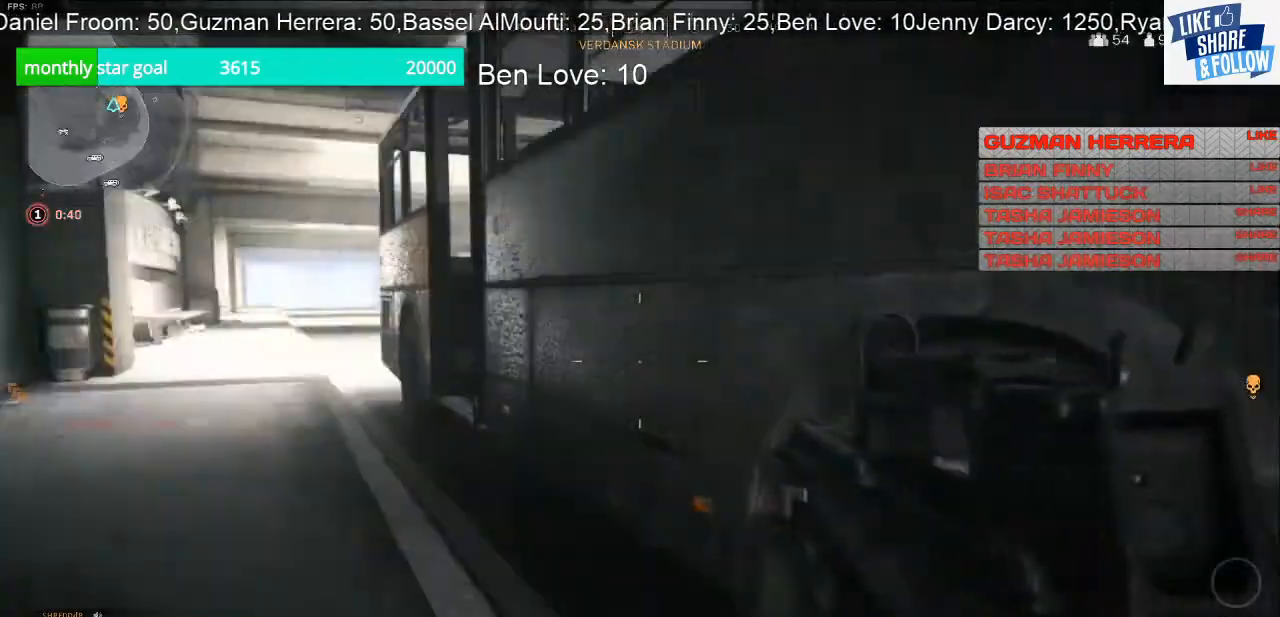
{"buttons": [], "left_stick": "up", "right_stick": "right", "events": [[133, "right_stick", "center"], [200, "TRIANGLE", "down"], [267, "left_stick", "up"], [333, "TRIANGLE", "up"], [467, "right_stick", "right"]]}
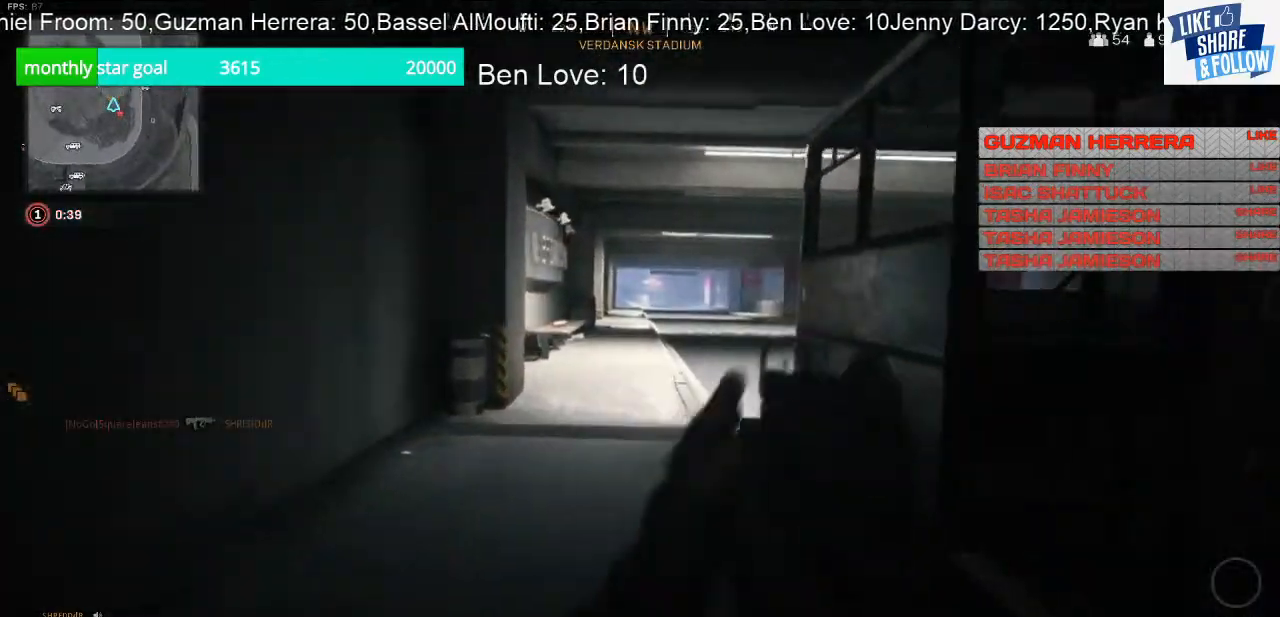
{"buttons": [], "left_stick": "up", "right_stick": "right", "events": [[133, "right_stick", "center"], [333, "R3", "down"], [433, "R3", "up"], [500, "right_stick", "right"]]}
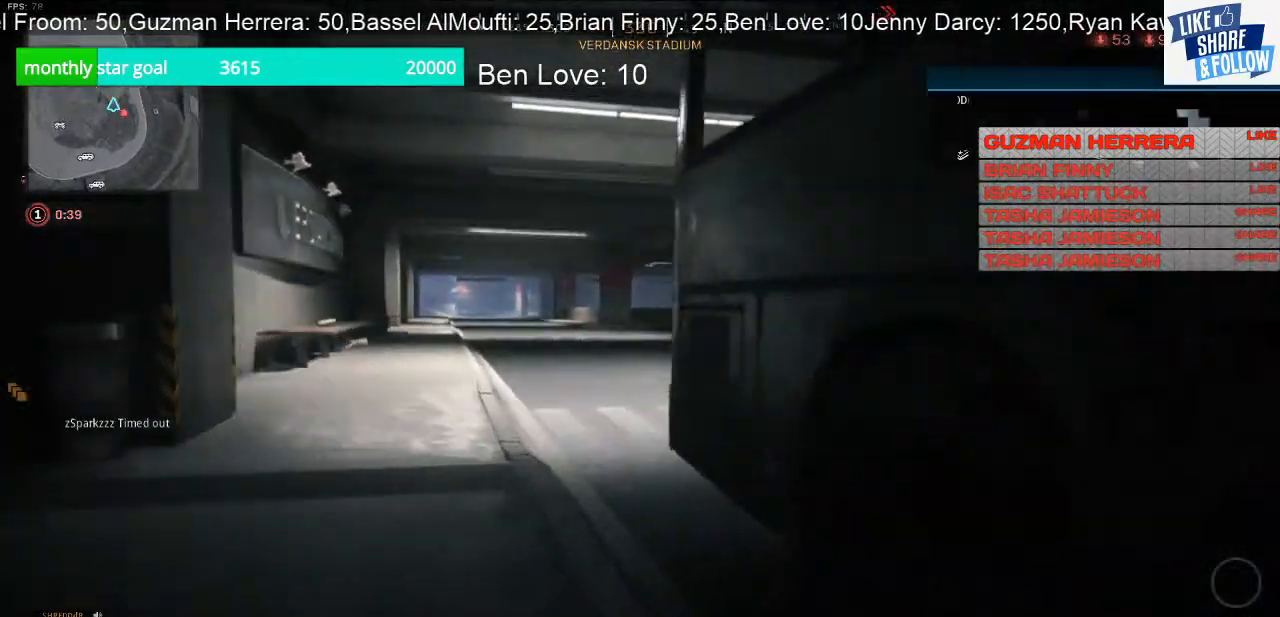
{"buttons": [], "left_stick": "center", "right_stick": "center", "events": [[100, "left_stick", "up-left"], [167, "right_stick", "center"], [400, "left_stick", "center"]]}
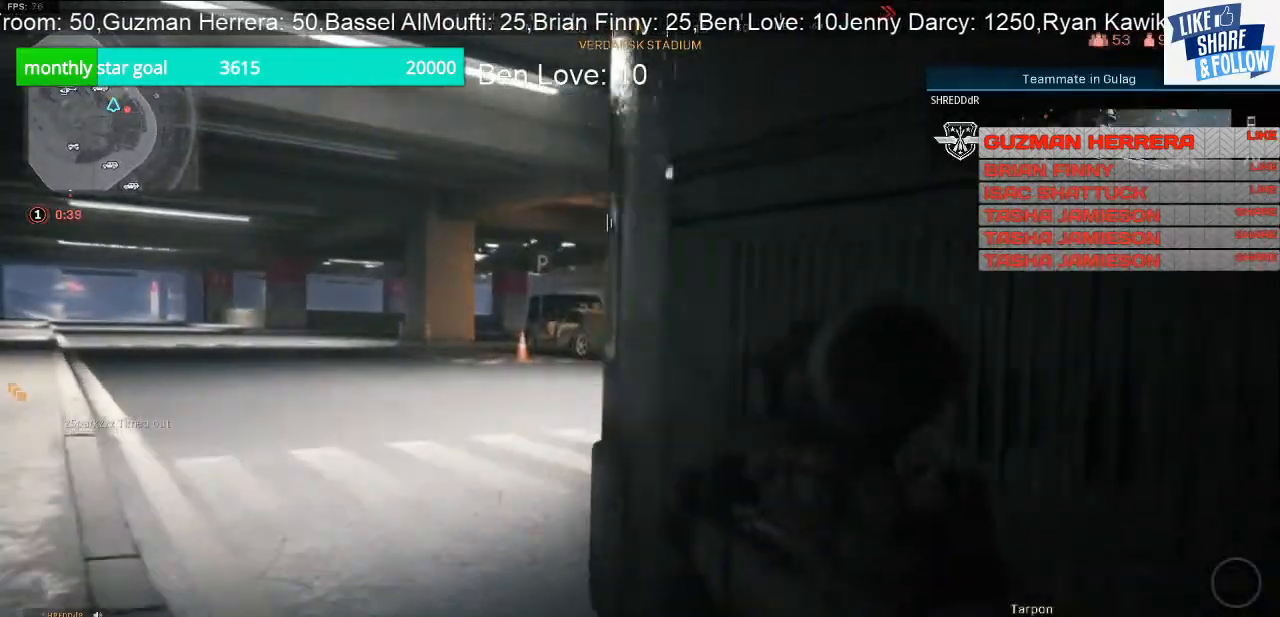
{"buttons": [], "left_stick": "left", "right_stick": "right", "events": [[133, "left_stick", "down-left"], [167, "right_stick", "right"], [400, "left_stick", "left"]]}
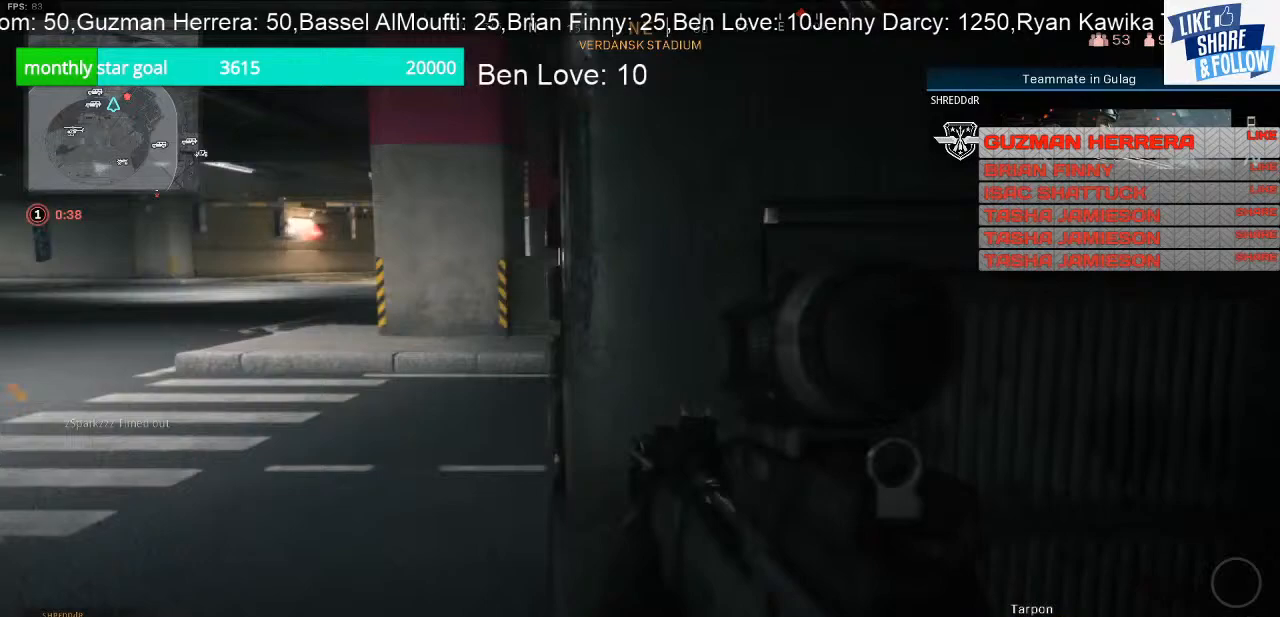
{"buttons": [], "left_stick": "left", "right_stick": "right", "events": [[167, "right_stick", "center"], [333, "right_stick", "right"]]}
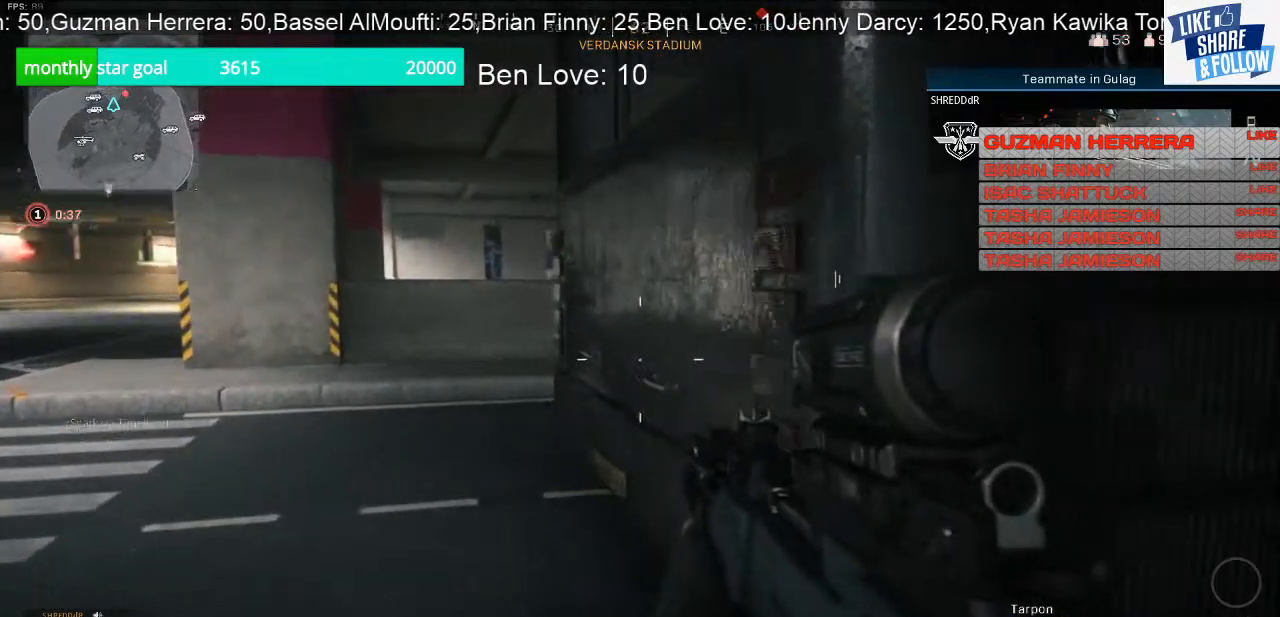
{"buttons": ["L2"], "left_stick": "left", "right_stick": "center", "events": [[67, "L2", "down"], [100, "right_stick", "center"]]}
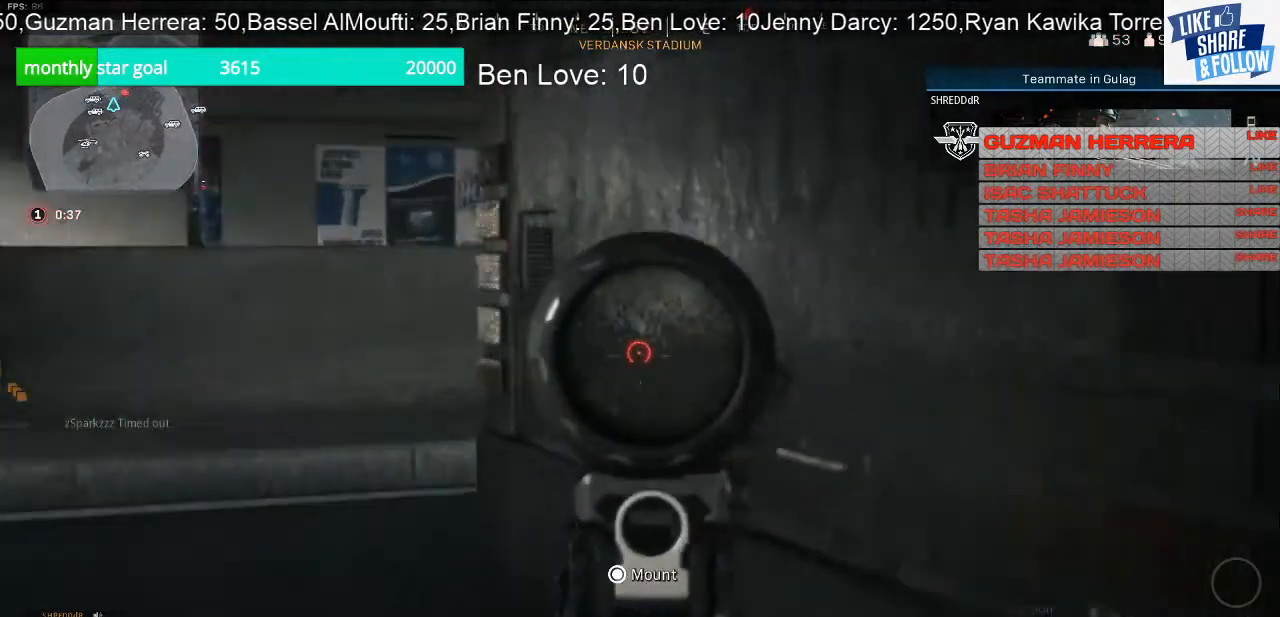
{"buttons": ["L2"], "left_stick": "left", "right_stick": "right", "events": [[233, "R3", "down"], [333, "R3", "up"], [333, "right_stick", "up-right"], [433, "right_stick", "right"]]}
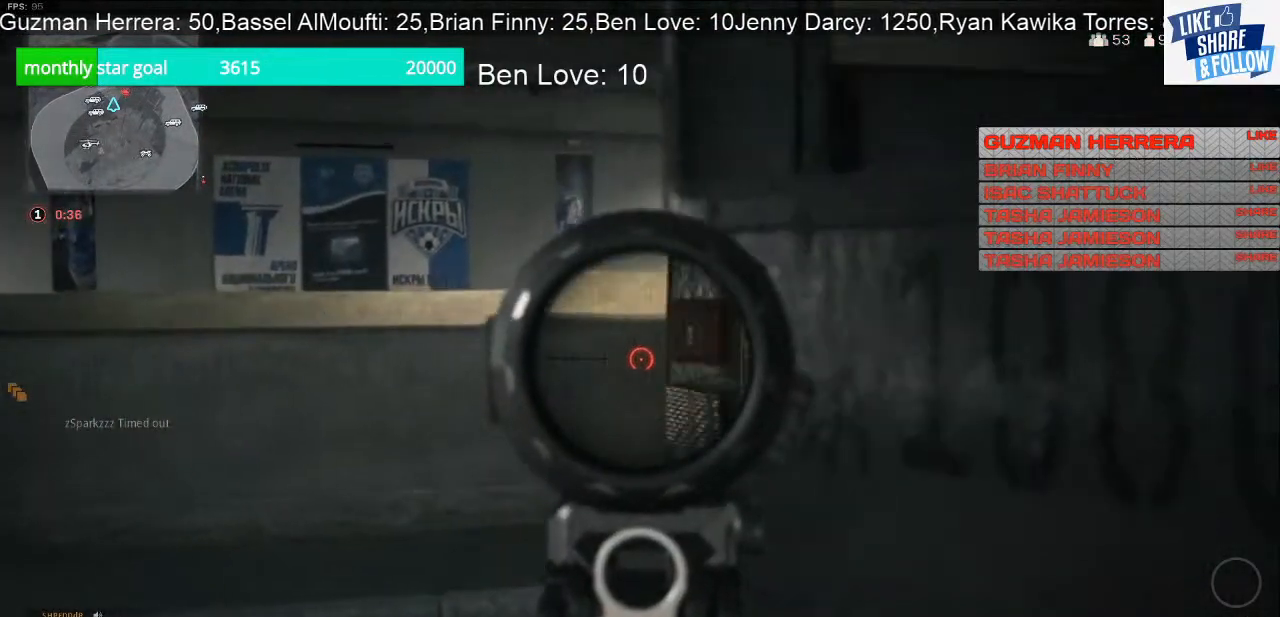
{"buttons": ["L2"], "left_stick": "left", "right_stick": "right", "events": []}
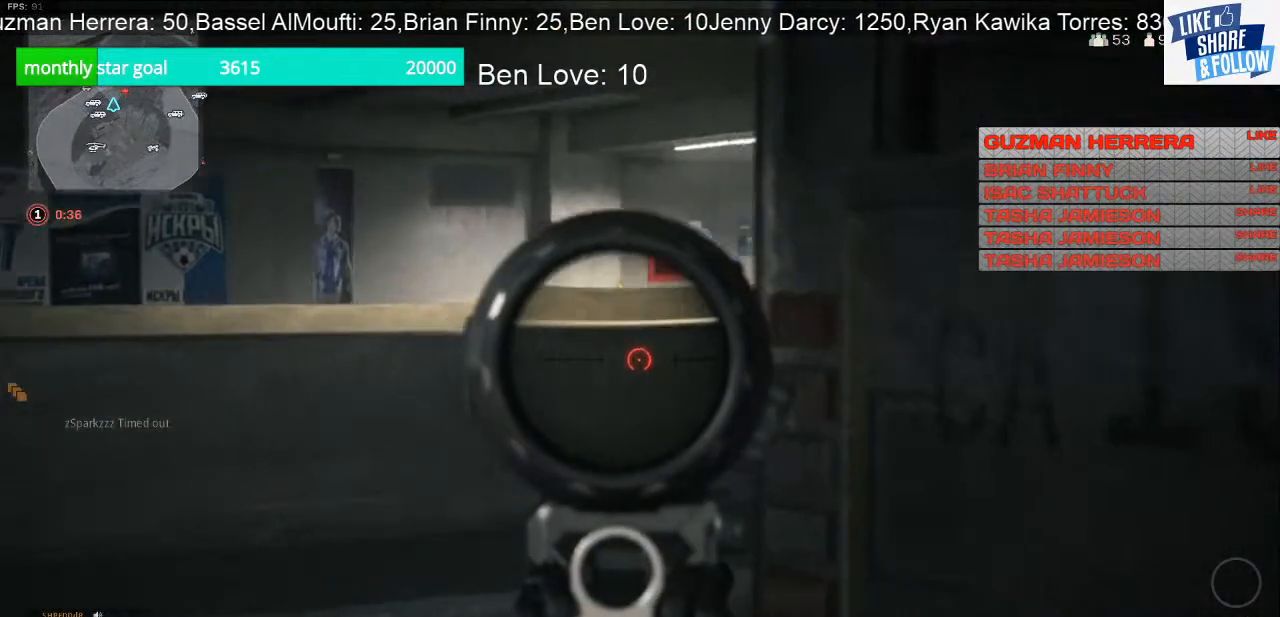
{"buttons": ["L2"], "left_stick": "left", "right_stick": "right", "events": []}
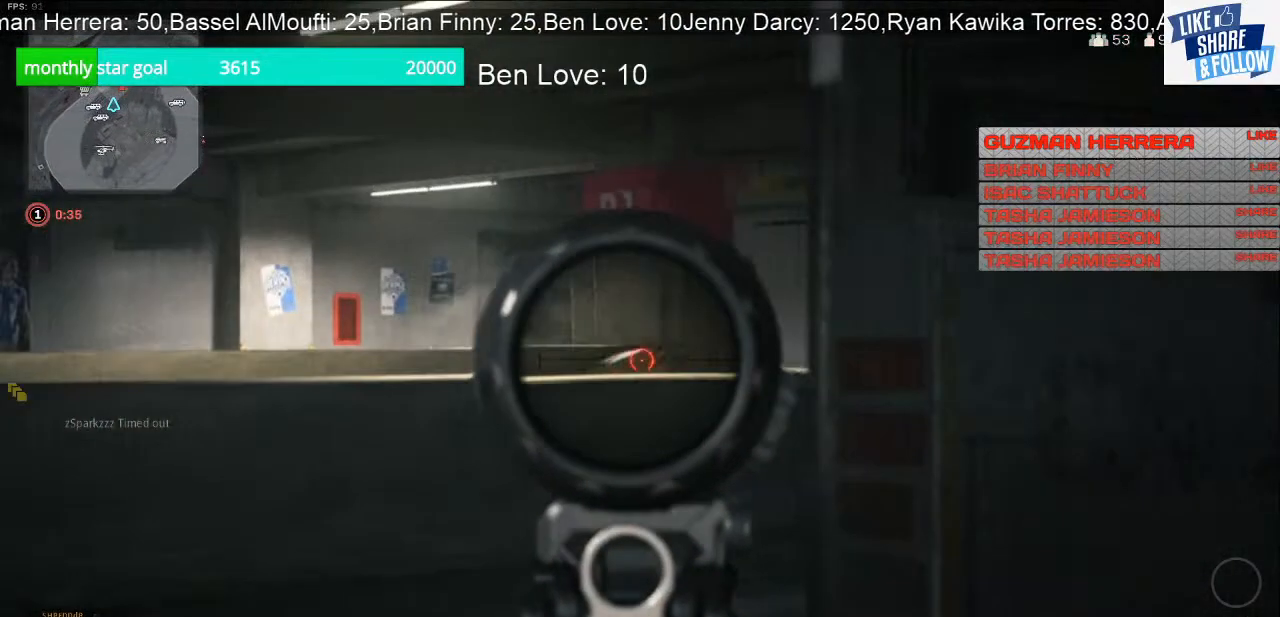
{"buttons": ["L2"], "left_stick": "left", "right_stick": "right", "events": []}
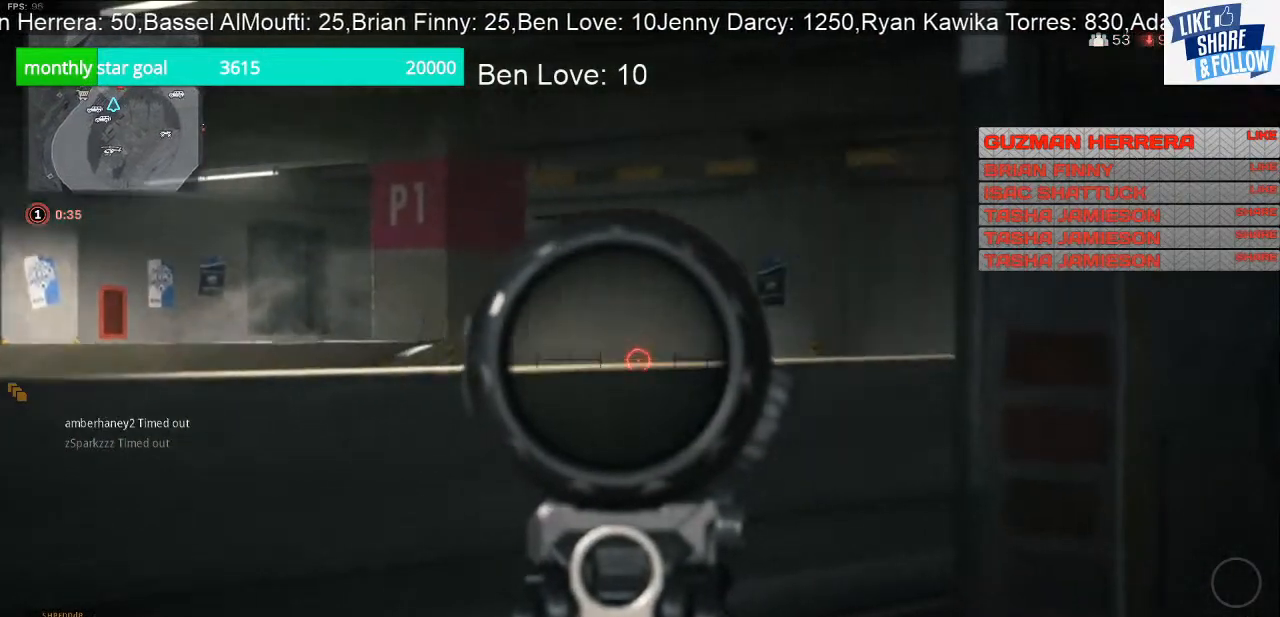
{"buttons": ["L2"], "left_stick": "left", "right_stick": "right", "events": []}
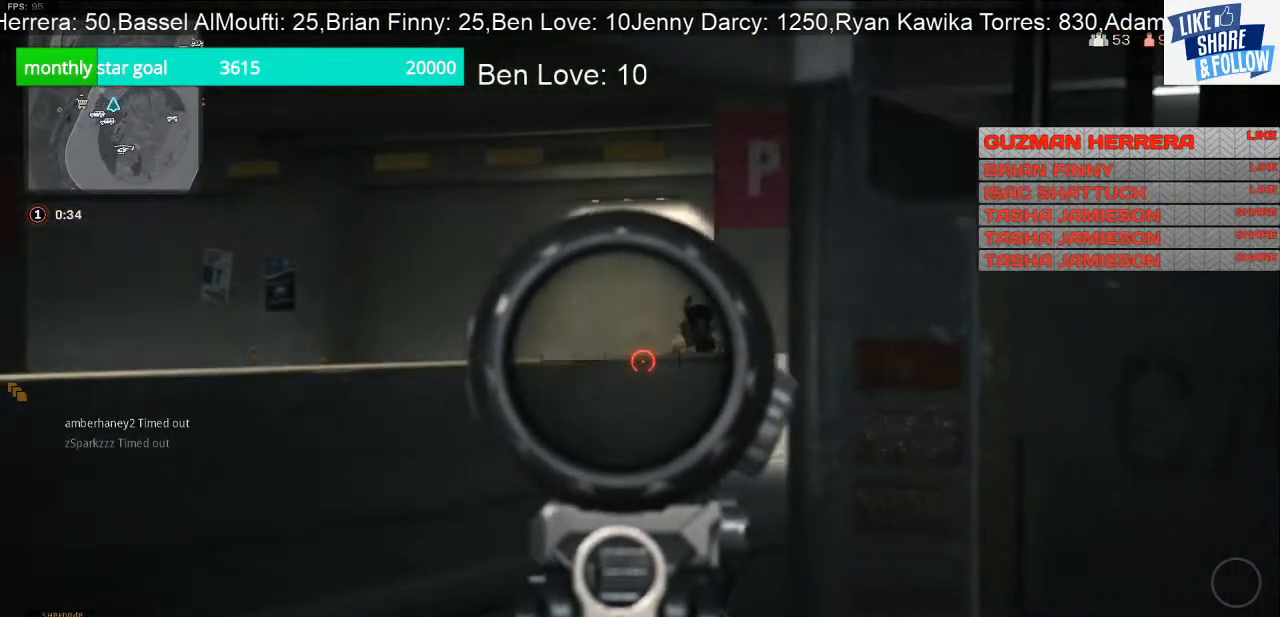
{"buttons": ["L2"], "left_stick": "left", "right_stick": "center", "events": [[467, "right_stick", "center"]]}
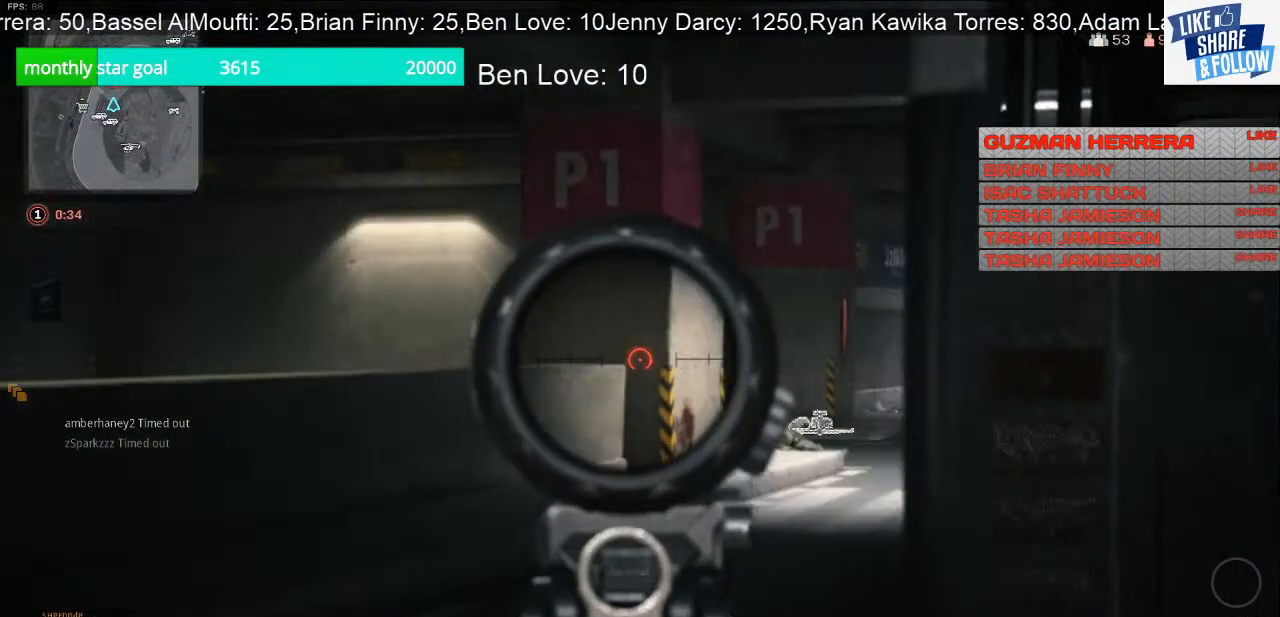
{"buttons": ["L2"], "left_stick": "down-right", "right_stick": "center", "events": [[167, "left_stick", "down"], [267, "left_stick", "down-right"]]}
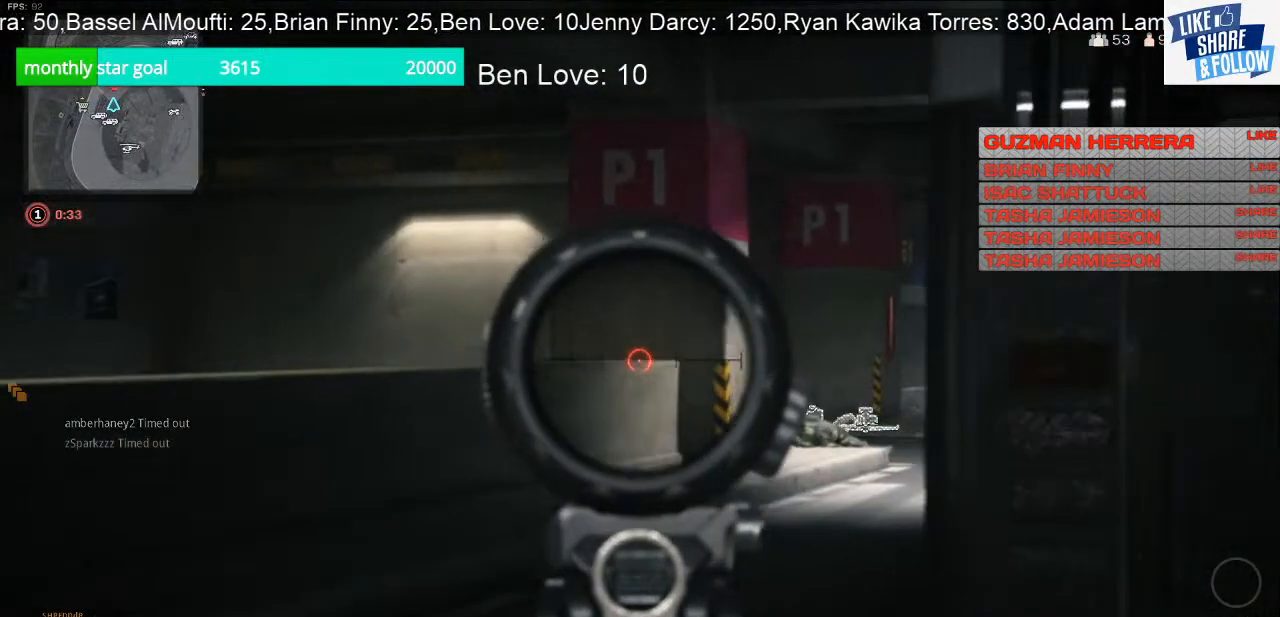
{"buttons": ["L2"], "left_stick": "down-right", "right_stick": "center", "events": [[33, "right_stick", "left"], [433, "right_stick", "center"]]}
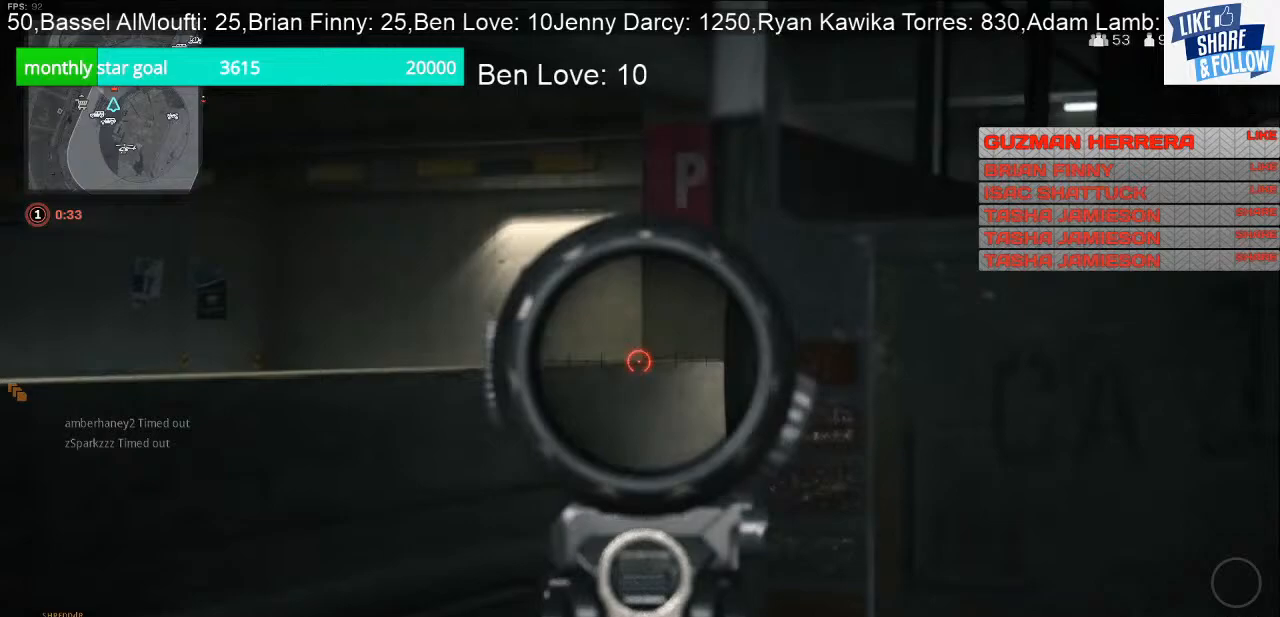
{"buttons": ["L2"], "left_stick": "left", "right_stick": "right", "events": [[200, "left_stick", "left"], [200, "right_stick", "right"]]}
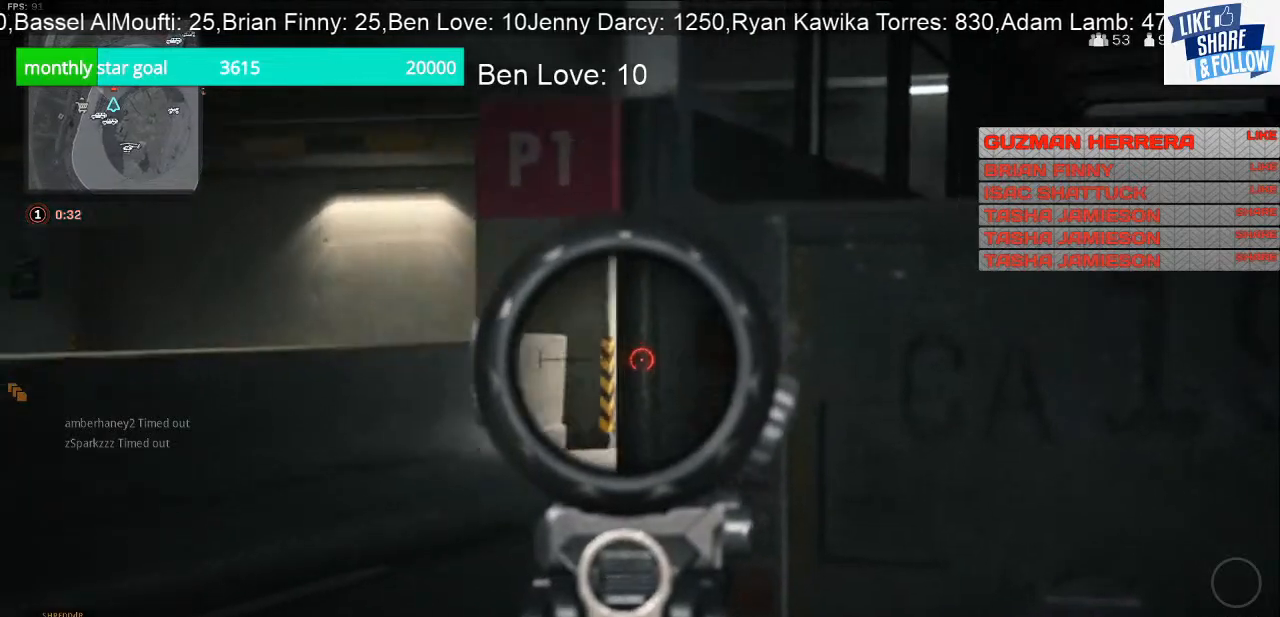
{"buttons": ["L2"], "left_stick": "left", "right_stick": "center", "events": [[400, "right_stick", "center"]]}
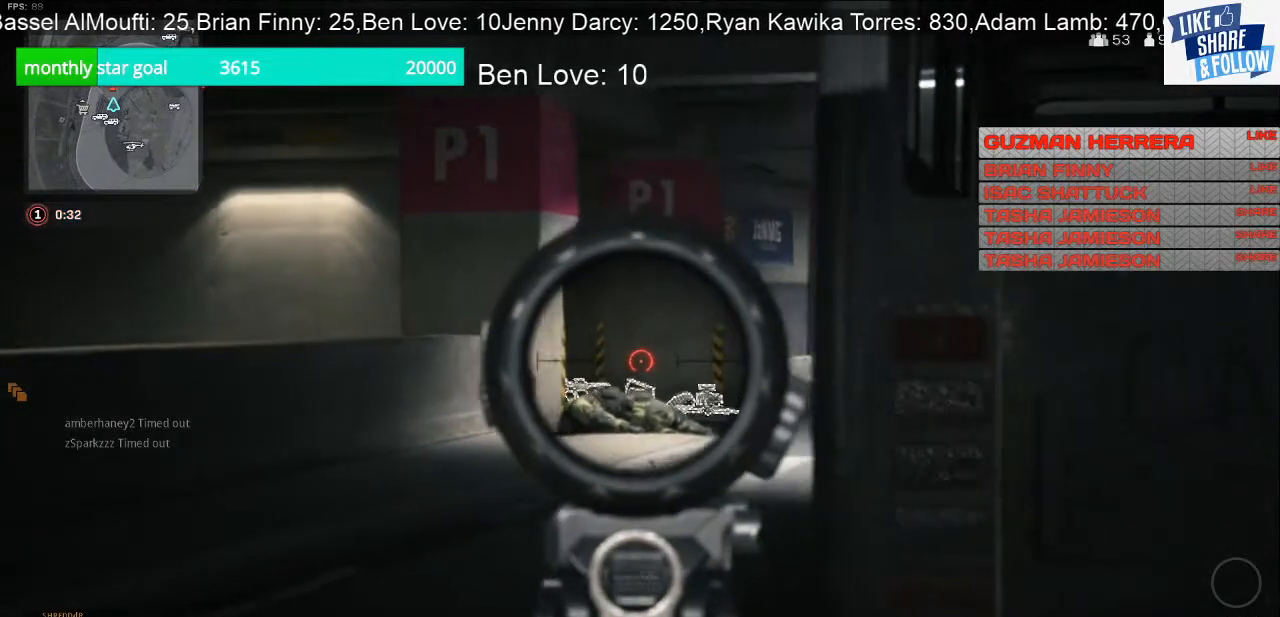
{"buttons": ["L2"], "left_stick": "right", "right_stick": "up-left", "events": [[233, "left_stick", "right"], [267, "right_stick", "left"], [433, "right_stick", "up-left"]]}
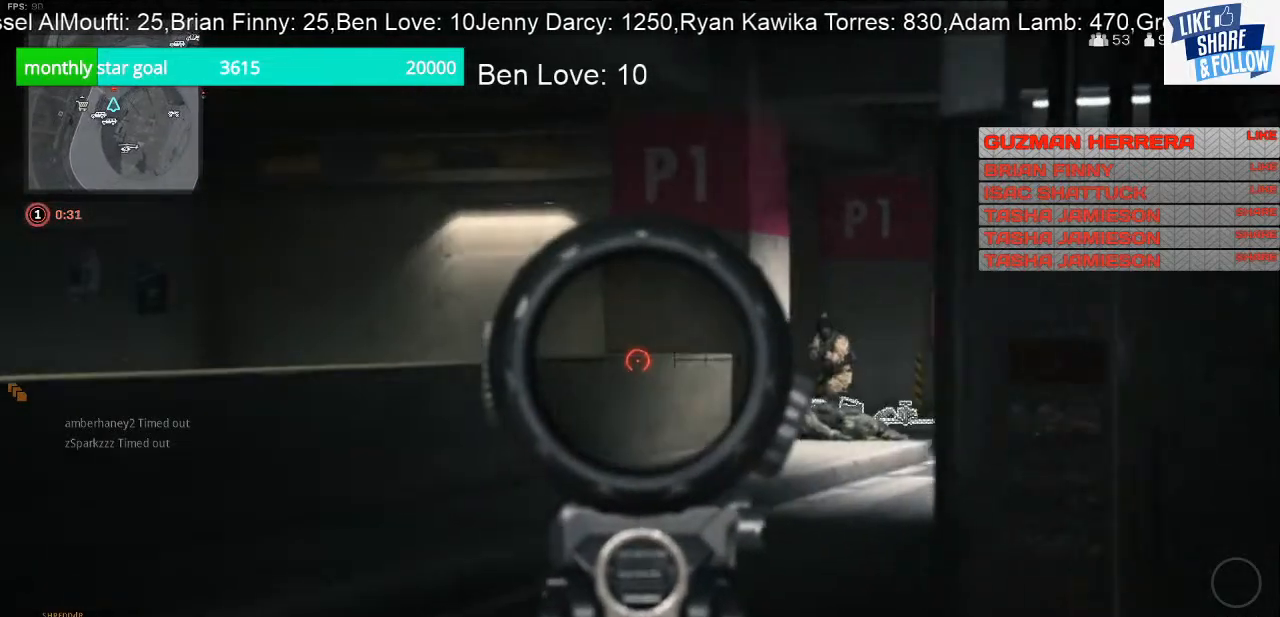
{"buttons": ["L2"], "left_stick": "down-right", "right_stick": "center", "events": [[33, "right_stick", "center"], [333, "left_stick", "down-right"]]}
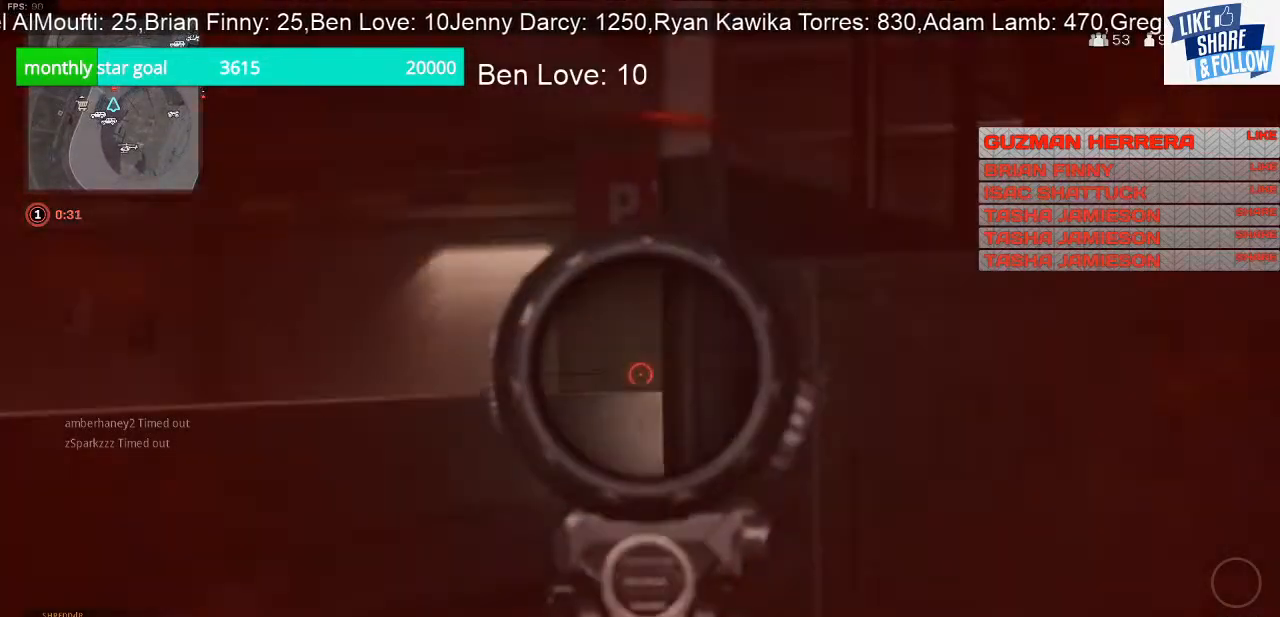
{"buttons": [], "left_stick": "right", "right_stick": "center", "events": [[233, "L2", "up"], [233, "right_stick", "right"], [267, "left_stick", "right"], [333, "right_stick", "down-right"], [467, "right_stick", "center"]]}
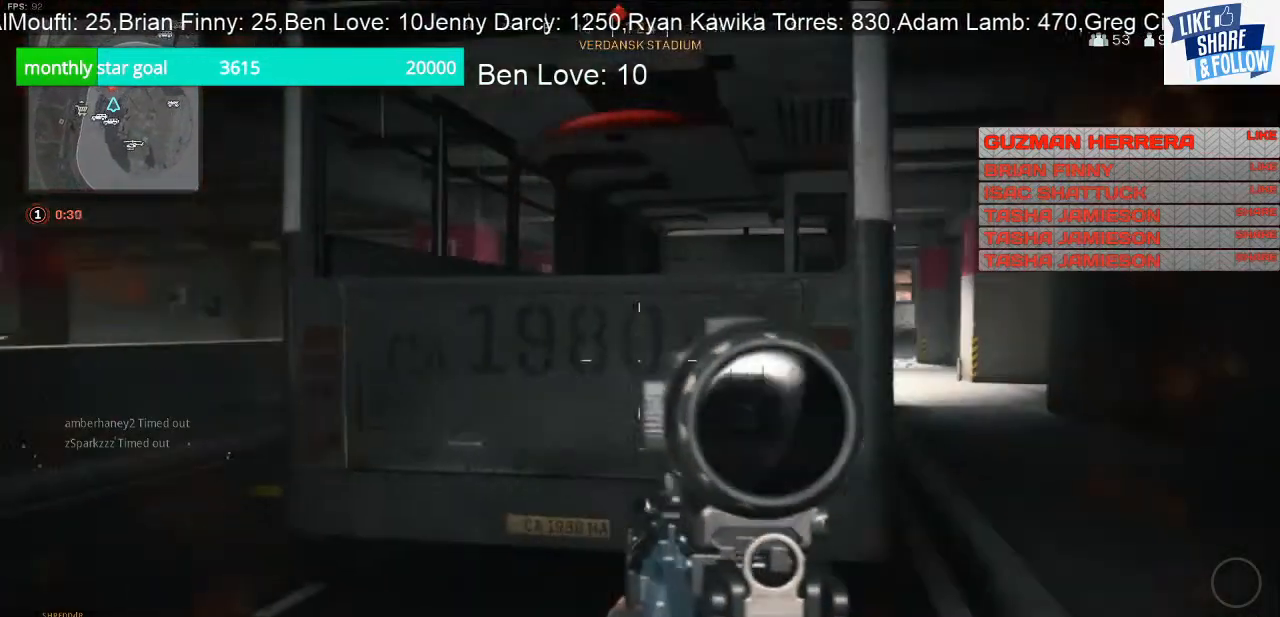
{"buttons": [], "left_stick": "up-right", "right_stick": "center", "events": [[200, "left_stick", "up-right"]]}
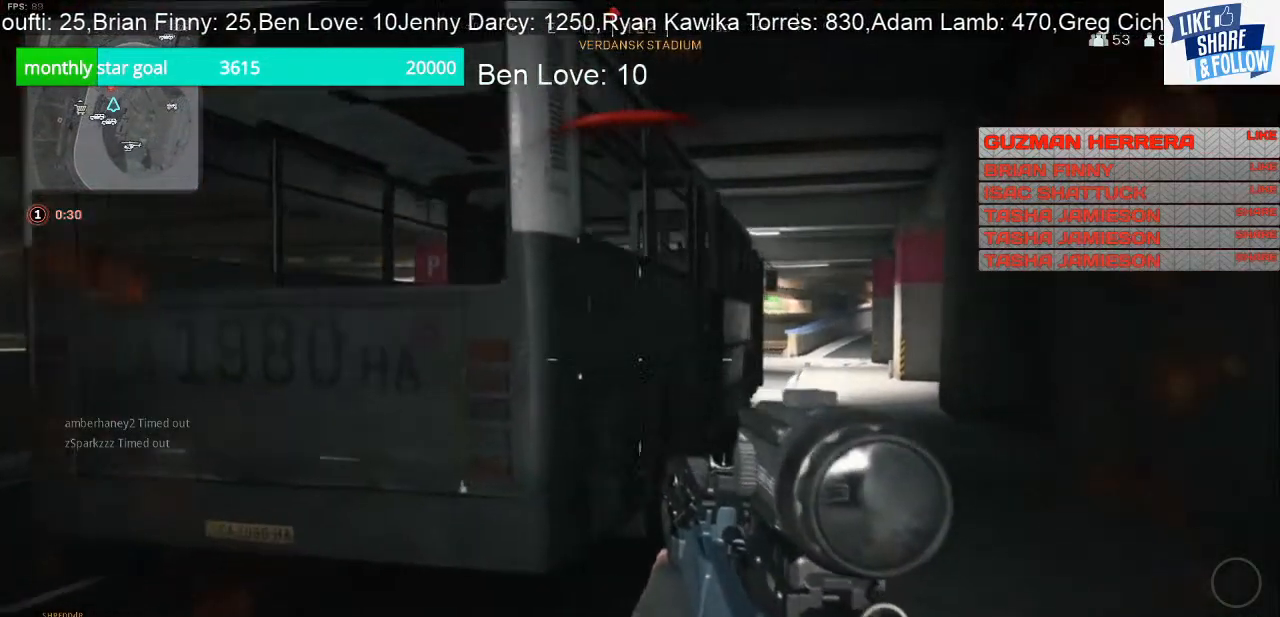
{"buttons": ["R3"], "left_stick": "up-right", "right_stick": "center", "events": [[467, "R3", "down"]]}
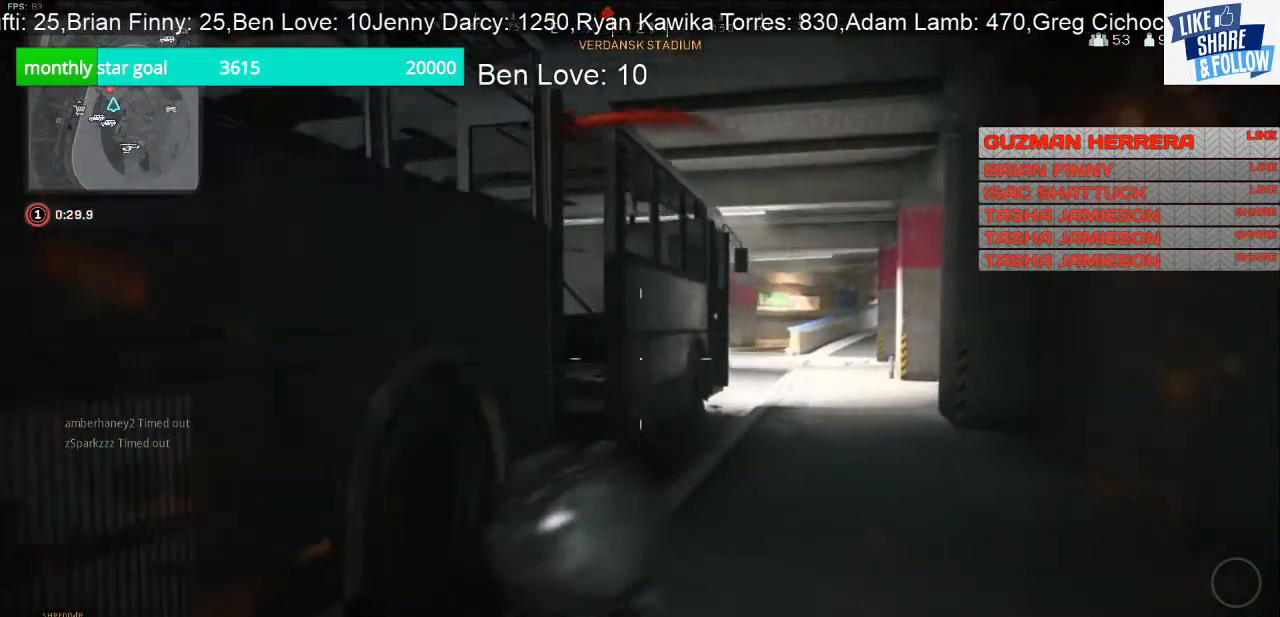
{"buttons": [], "left_stick": "center", "right_stick": "center", "events": [[33, "R3", "up"], [33, "right_stick", "left"], [67, "left_stick", "center"], [167, "right_stick", "center"], [300, "left_stick", "right"], [500, "left_stick", "center"]]}
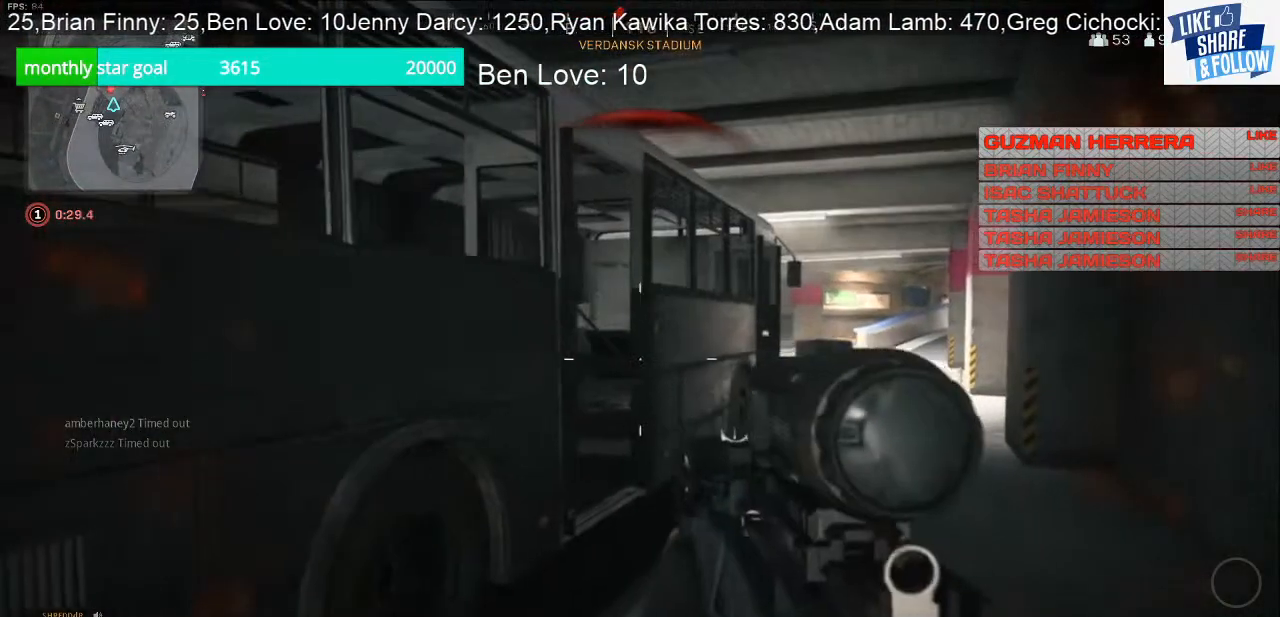
{"buttons": [], "left_stick": "left", "right_stick": "right", "events": [[67, "left_stick", "left"], [500, "right_stick", "right"]]}
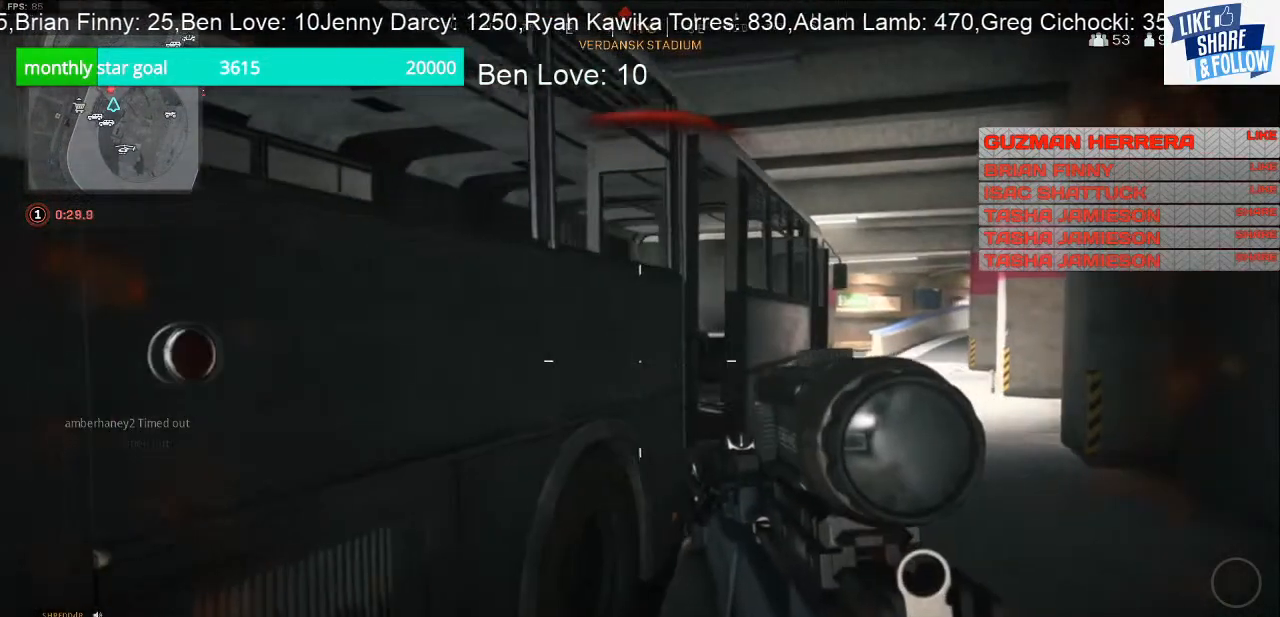
{"buttons": [], "left_stick": "left", "right_stick": "center", "events": [[333, "right_stick", "center"]]}
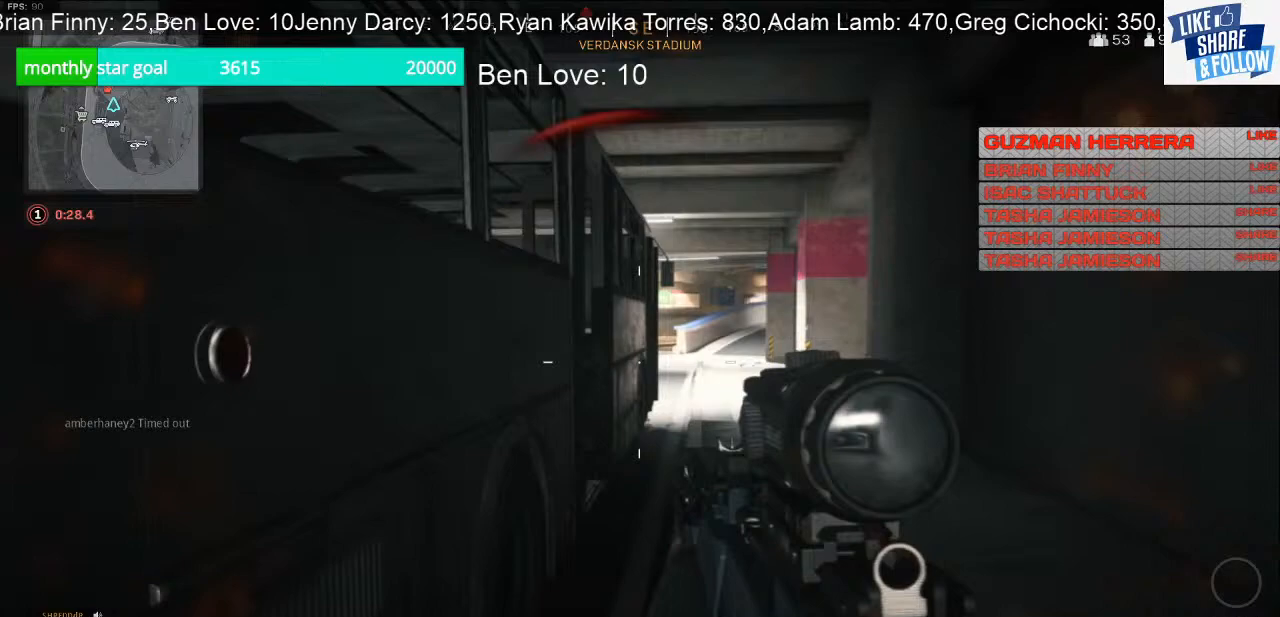
{"buttons": [], "left_stick": "up-right", "right_stick": "center", "events": [[33, "left_stick", "center"], [100, "left_stick", "up-right"], [333, "R3", "down"], [400, "R3", "up"]]}